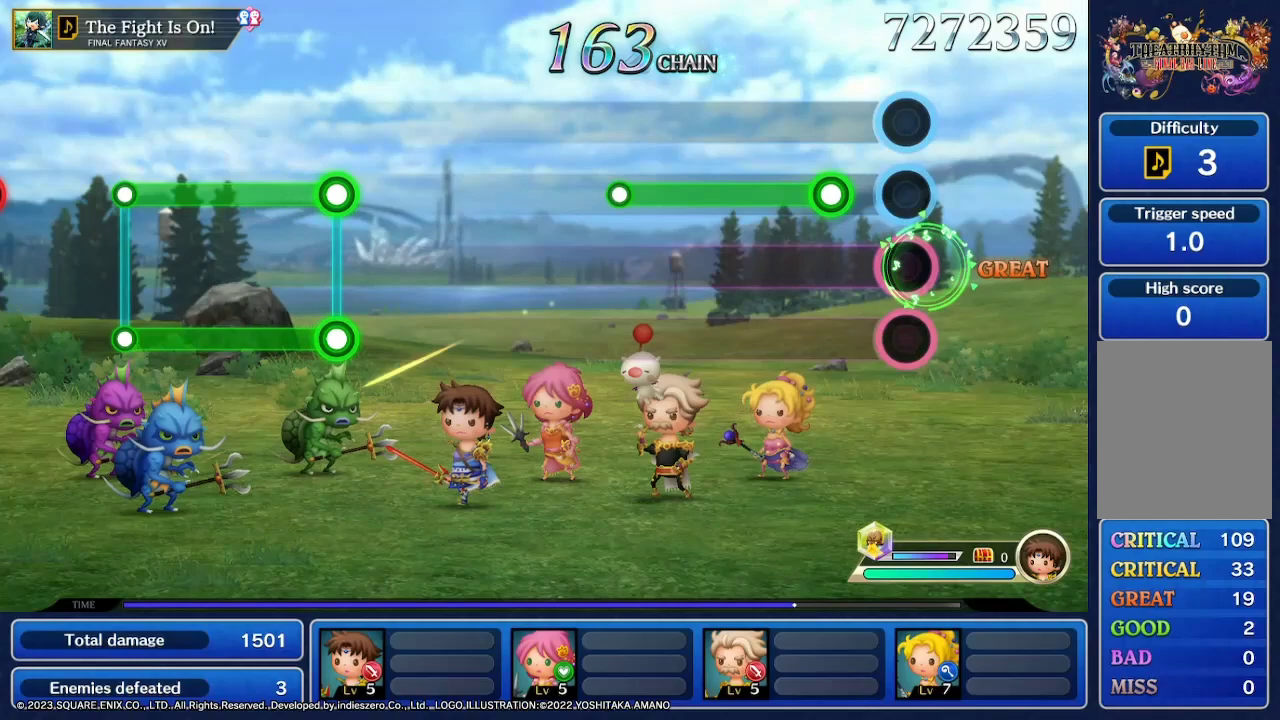
Gameplay with a controller (Nintendo layout); each line is a JSON object with the inputs held at the frame after it. "events" lists button and stick changes between this image and that frame as [ms after this image, input, new state], when the widget could be followed in between. Not read: L3 R3 SELECT START.
{"buttons": ["R2"], "left_stick": "center", "right_stick": "center", "events": [[267, "R2", "down"]]}
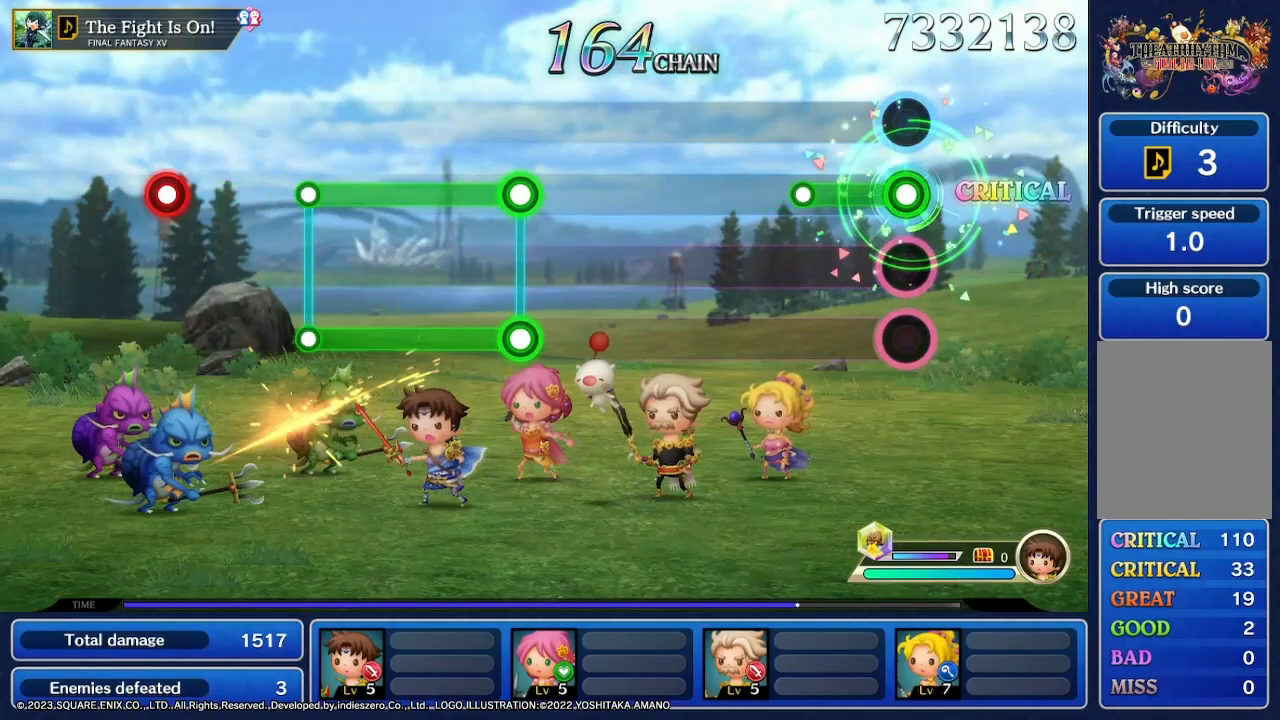
{"buttons": [], "left_stick": "center", "right_stick": "center", "events": [[300, "R2", "up"]]}
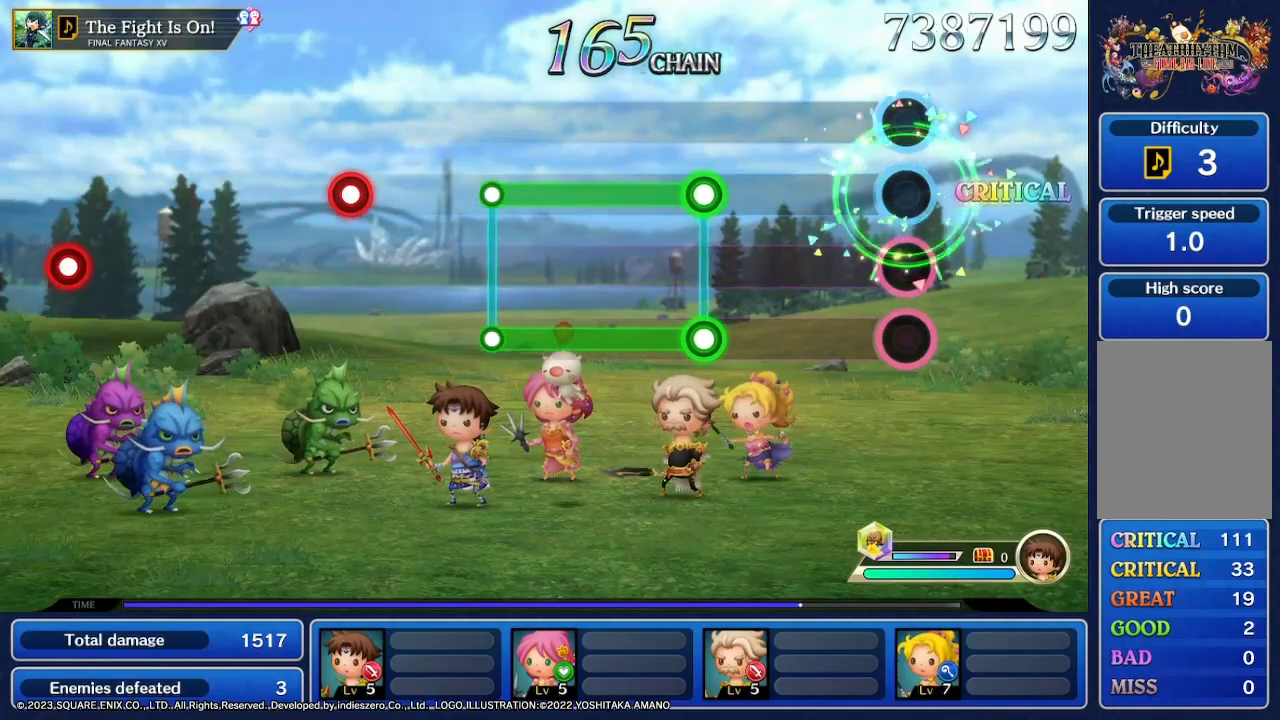
{"buttons": [], "left_stick": "center", "right_stick": "center", "events": []}
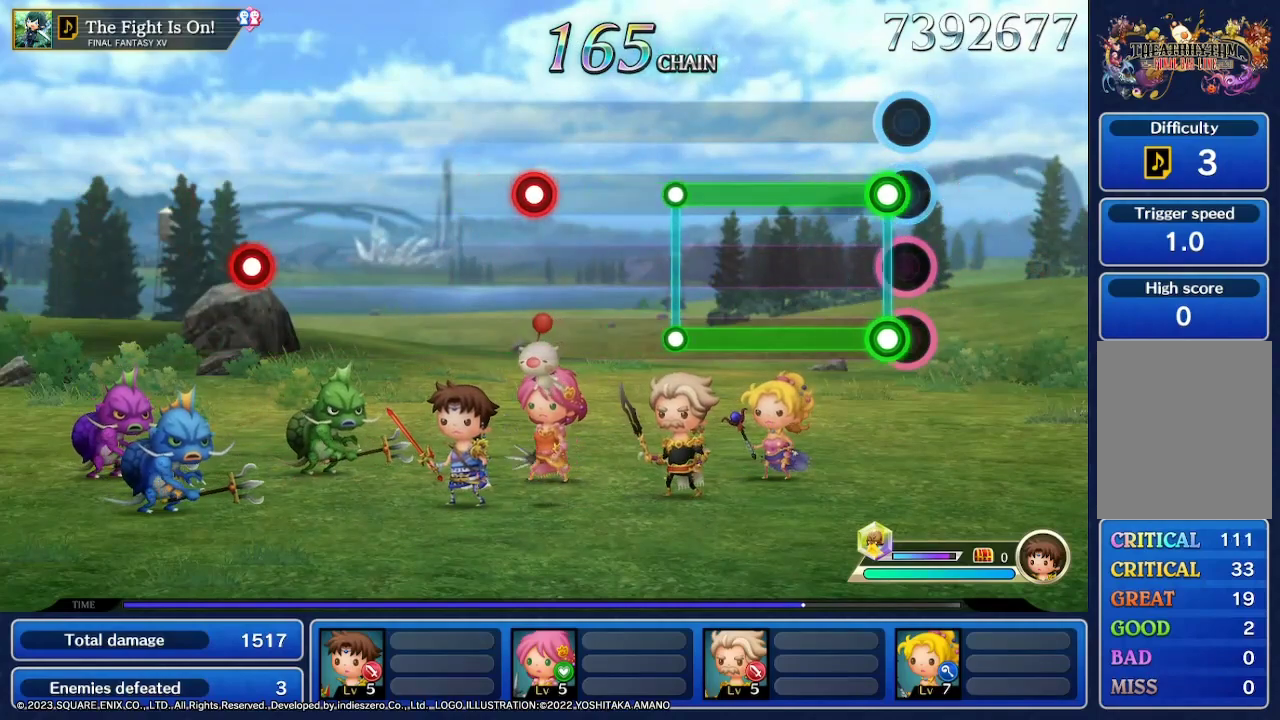
{"buttons": ["L2"], "left_stick": "center", "right_stick": "center", "events": [[67, "L2", "down"]]}
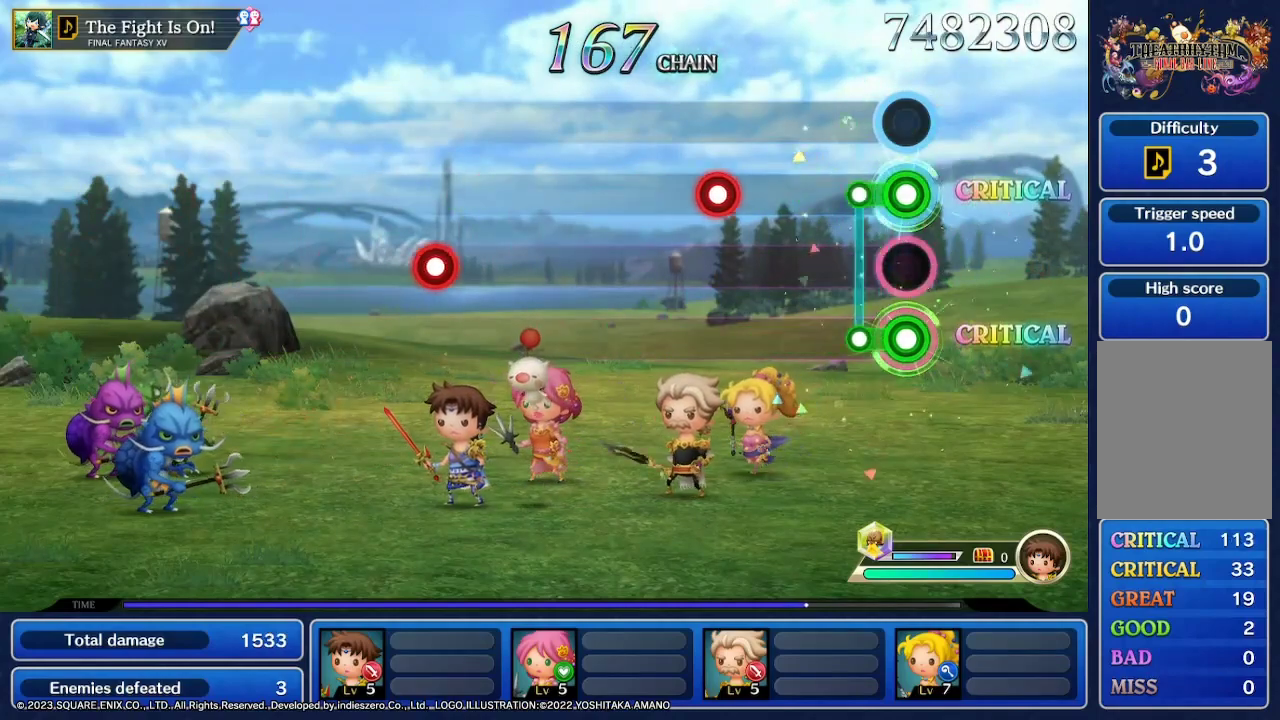
{"buttons": [], "left_stick": "center", "right_stick": "center", "events": [[167, "L2", "up"]]}
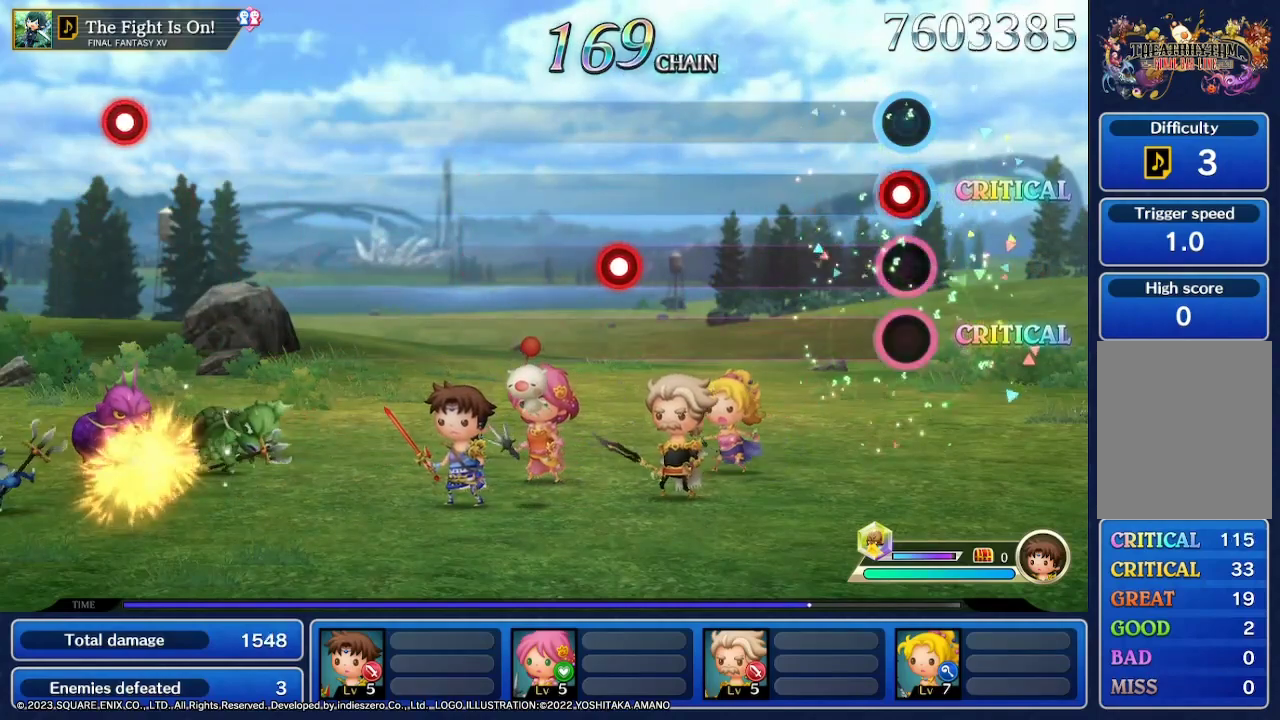
{"buttons": [], "left_stick": "center", "right_stick": "center", "events": [[33, "R2", "down"], [167, "R2", "up"]]}
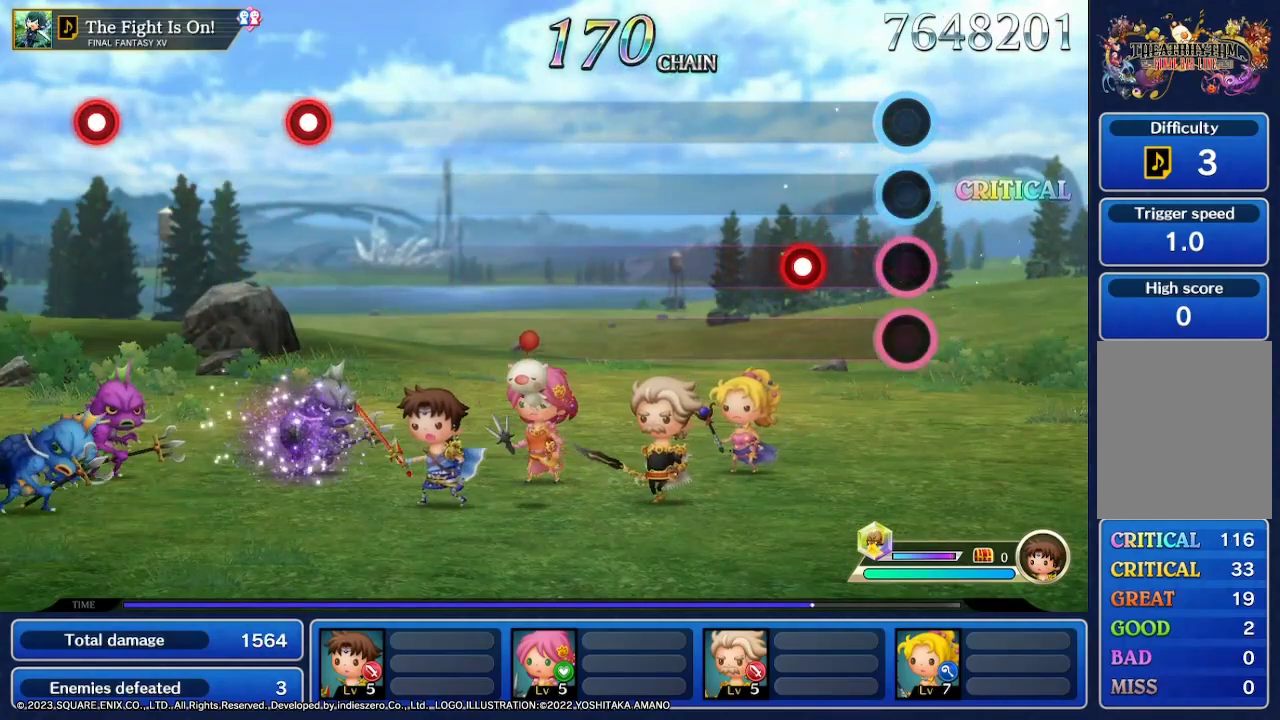
{"buttons": [], "left_stick": "center", "right_stick": "center", "events": []}
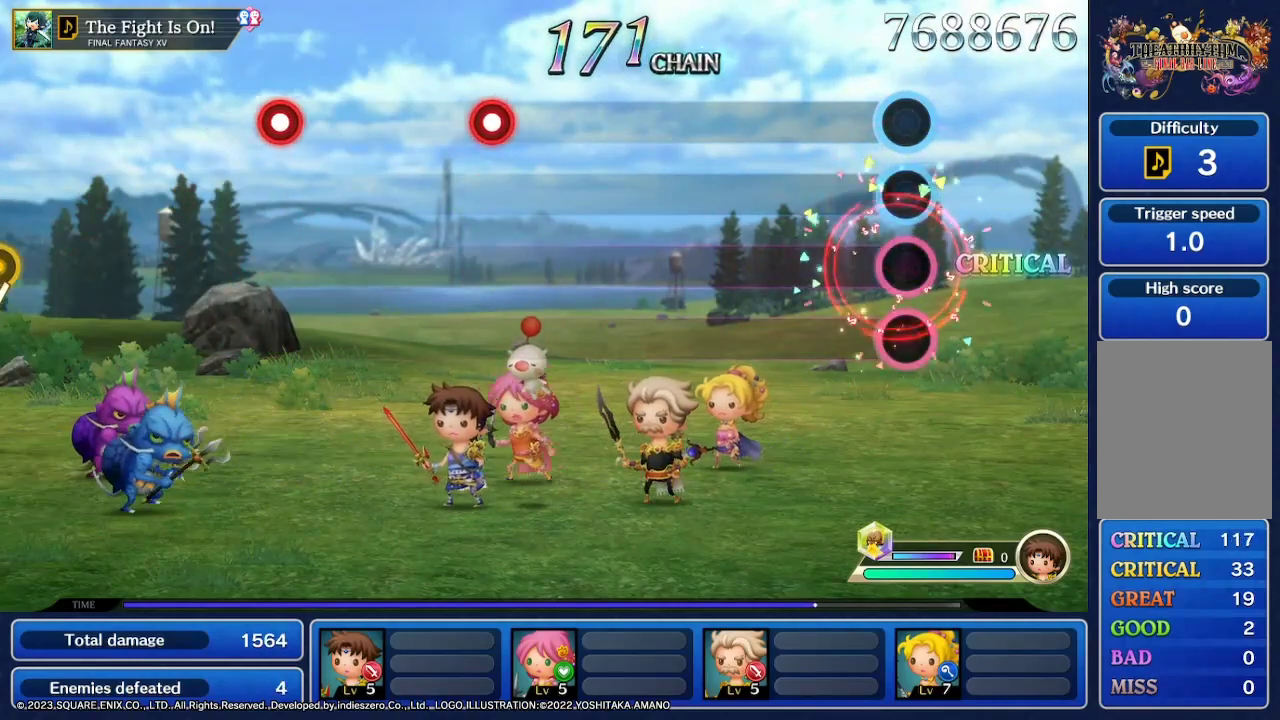
{"buttons": [], "left_stick": "center", "right_stick": "center", "events": []}
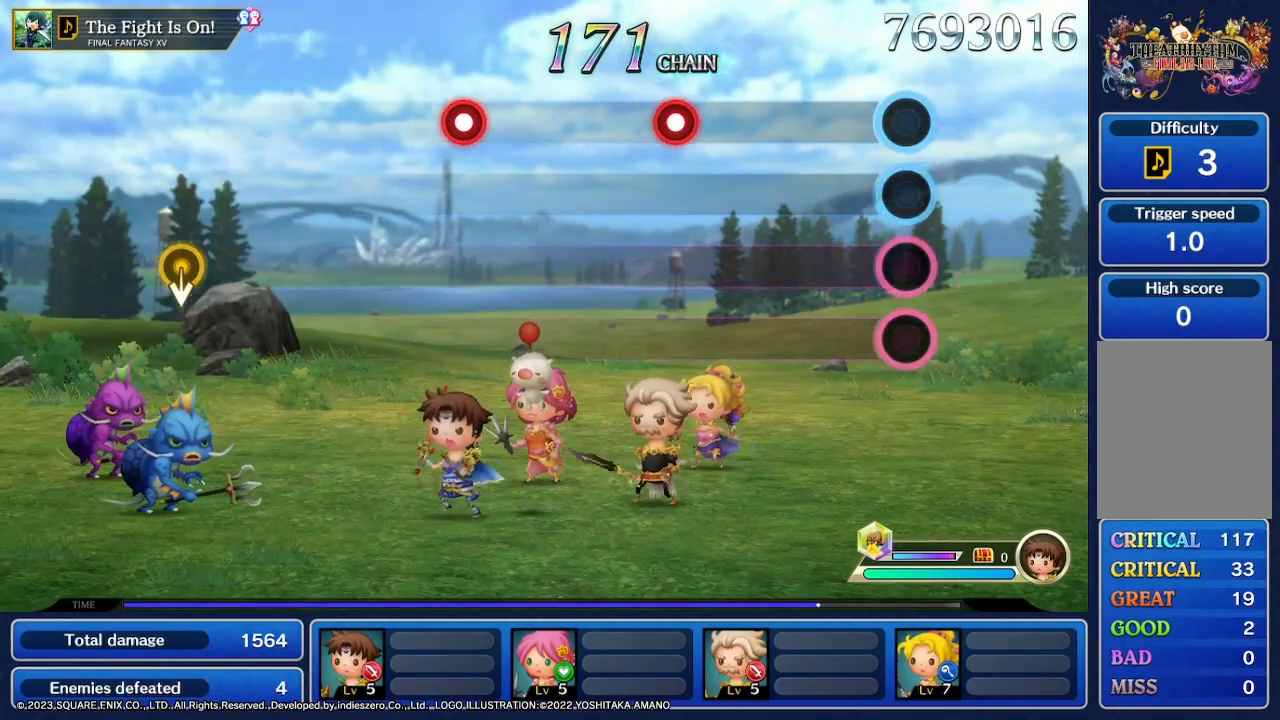
{"buttons": [], "left_stick": "center", "right_stick": "center", "events": []}
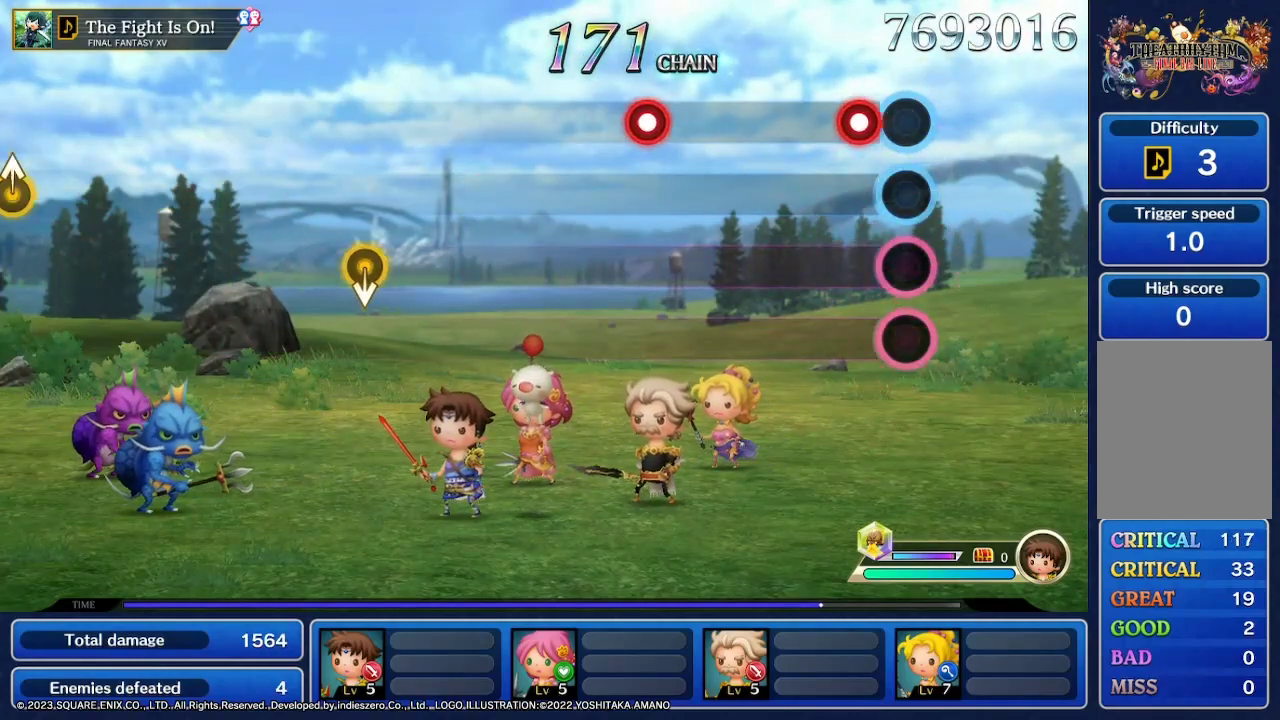
{"buttons": [], "left_stick": "center", "right_stick": "center", "events": [[167, "L2", "down"], [333, "L2", "up"]]}
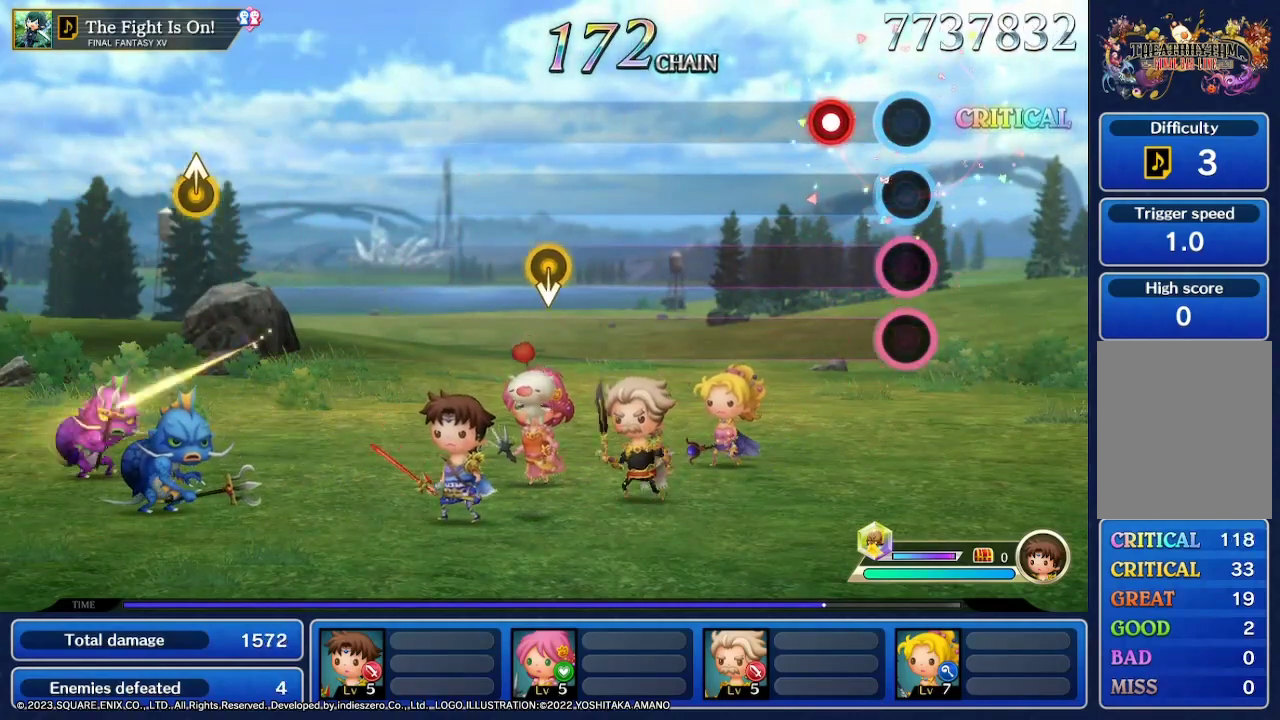
{"buttons": [], "left_stick": "center", "right_stick": "center", "events": [[267, "R2", "down"], [400, "R2", "up"]]}
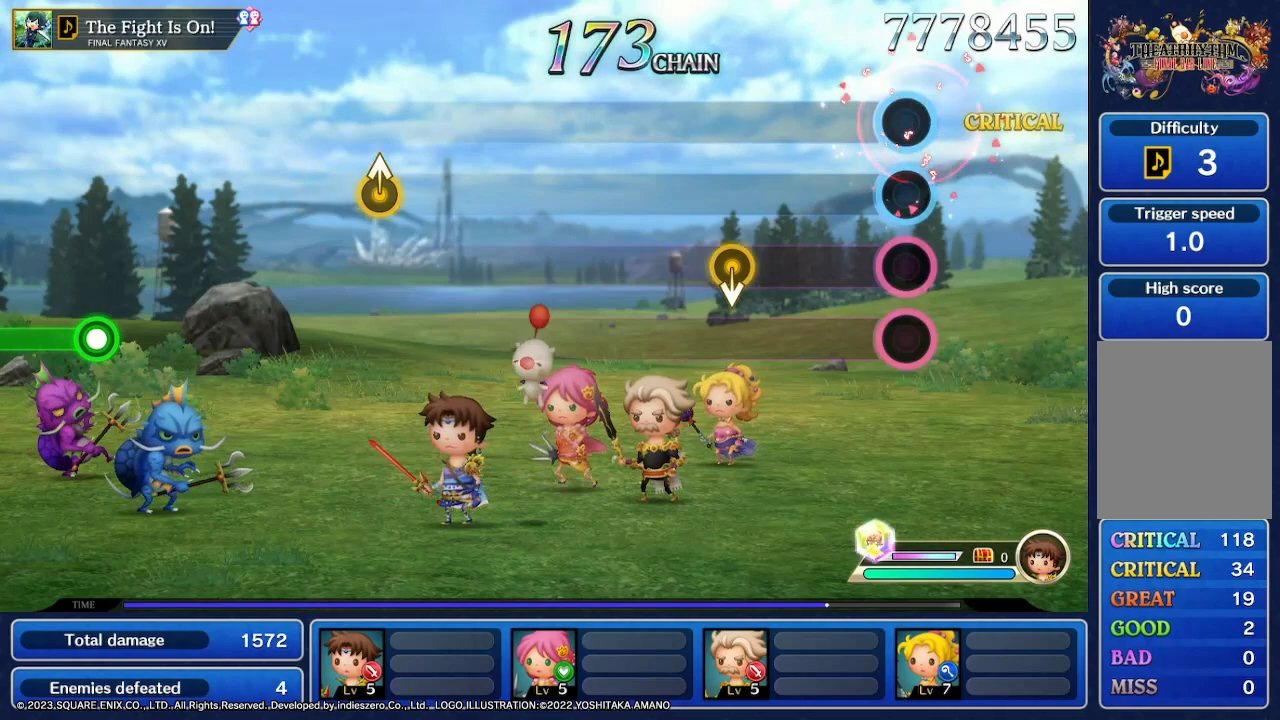
{"buttons": [], "left_stick": "center", "right_stick": "center", "events": []}
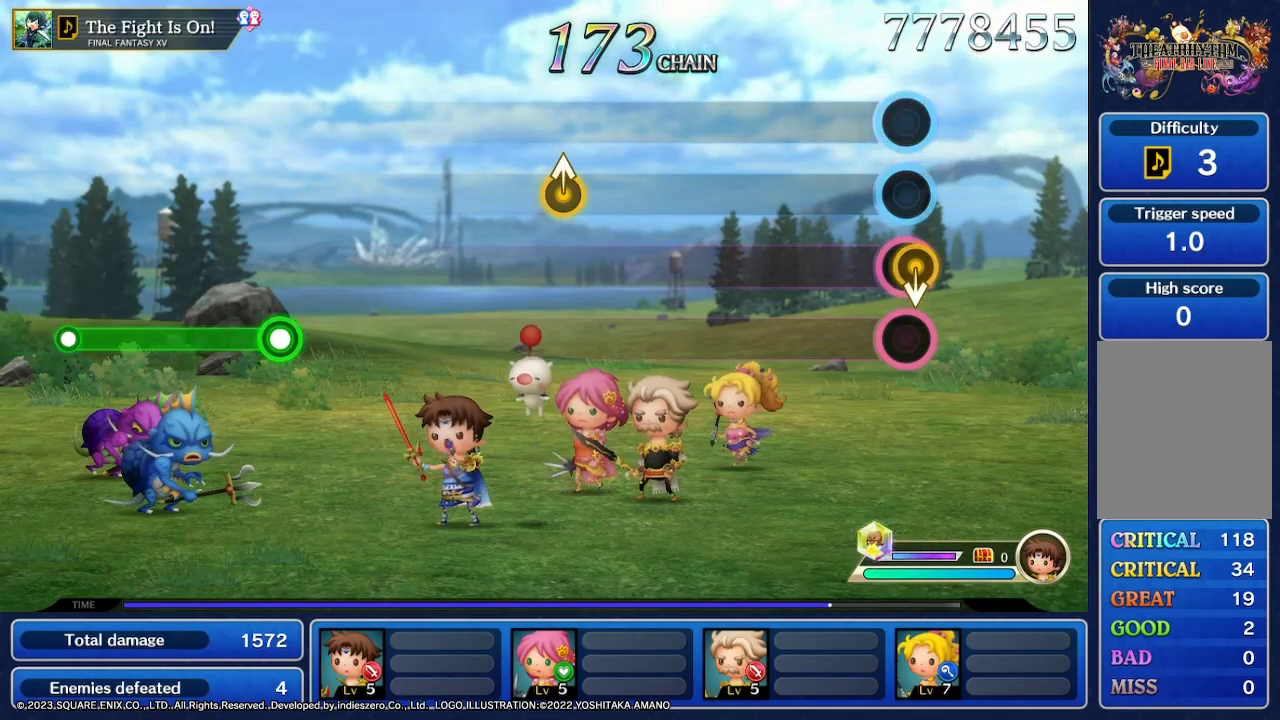
{"buttons": [], "left_stick": "center", "right_stick": "center", "events": []}
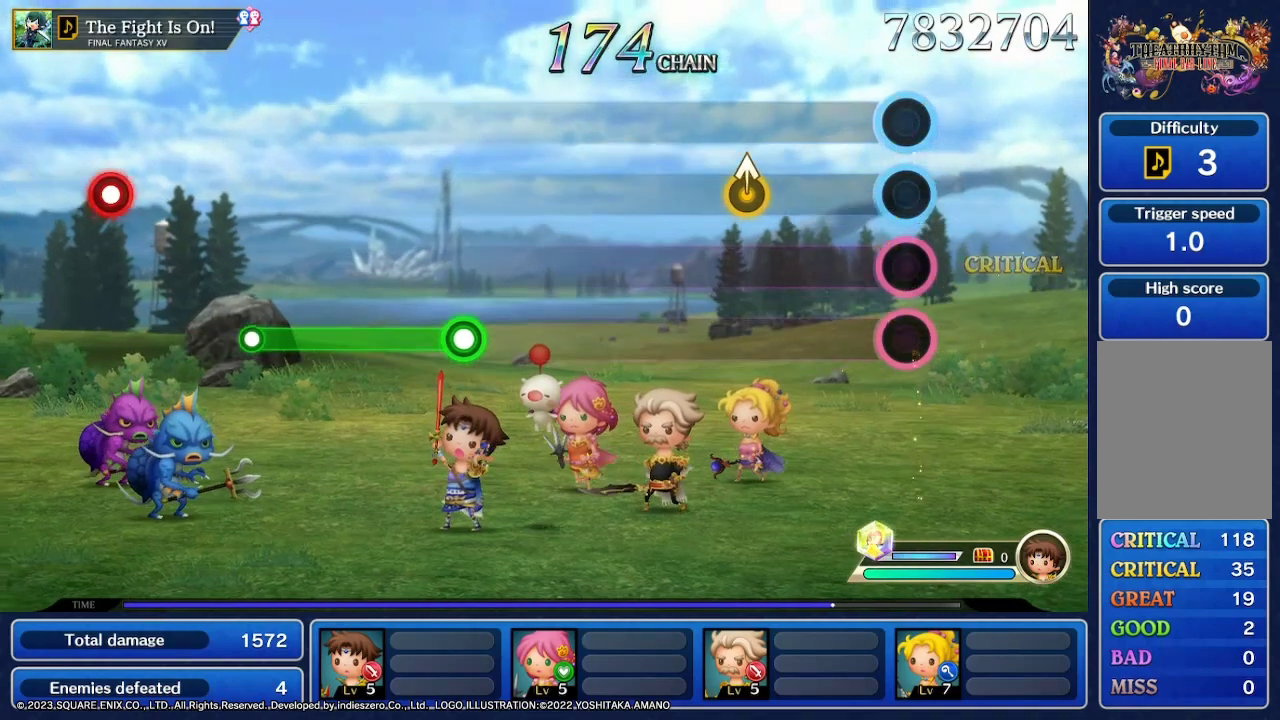
{"buttons": [], "left_stick": "center", "right_stick": "center", "events": []}
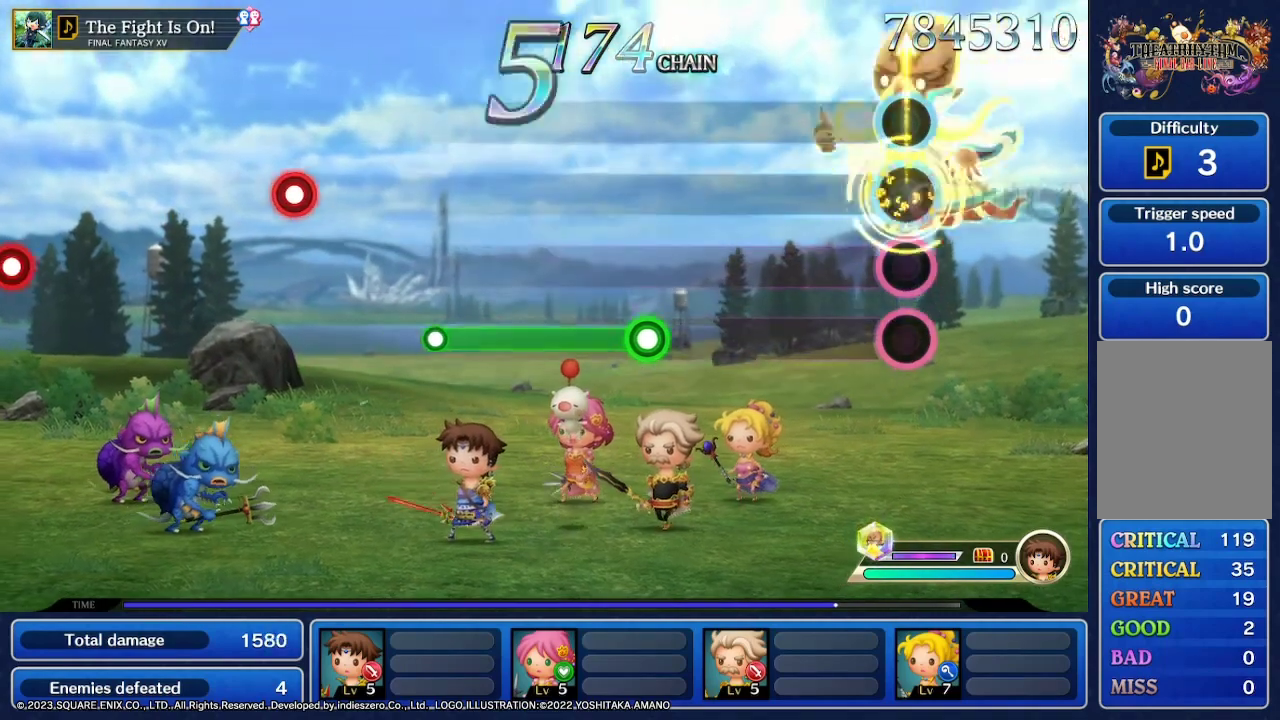
{"buttons": [], "left_stick": "center", "right_stick": "center", "events": []}
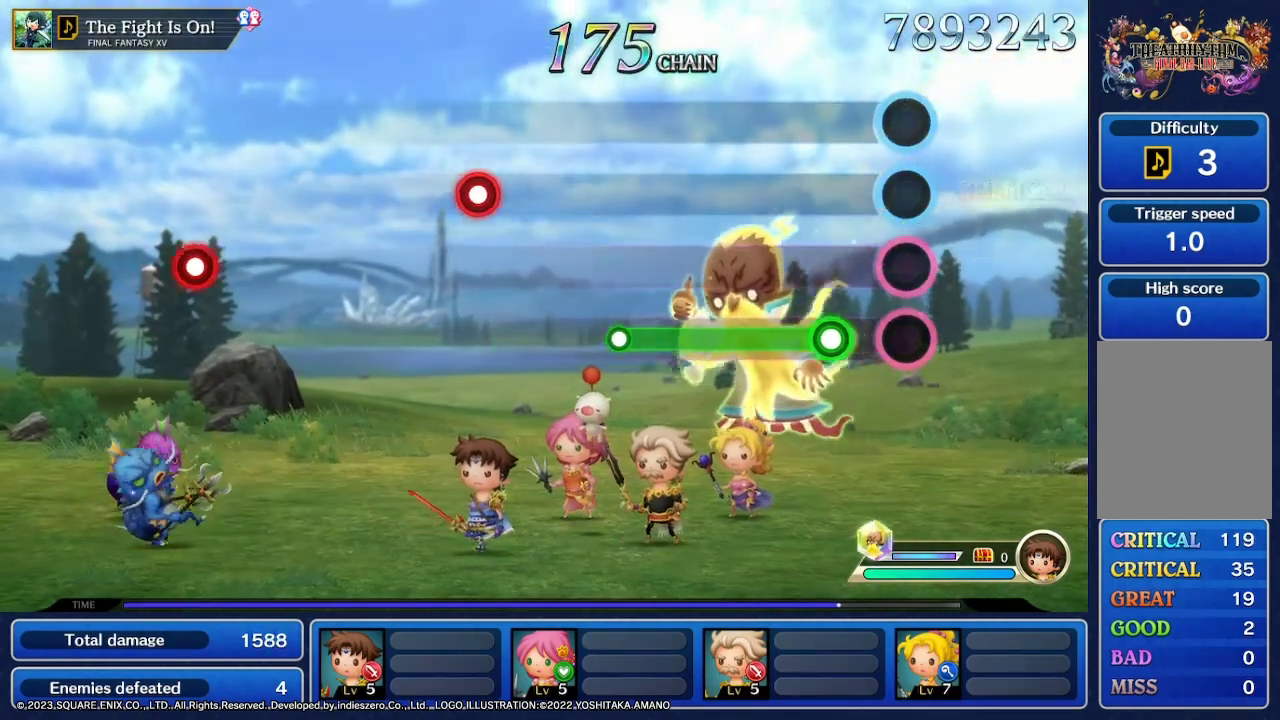
{"buttons": [], "left_stick": "center", "right_stick": "center", "events": []}
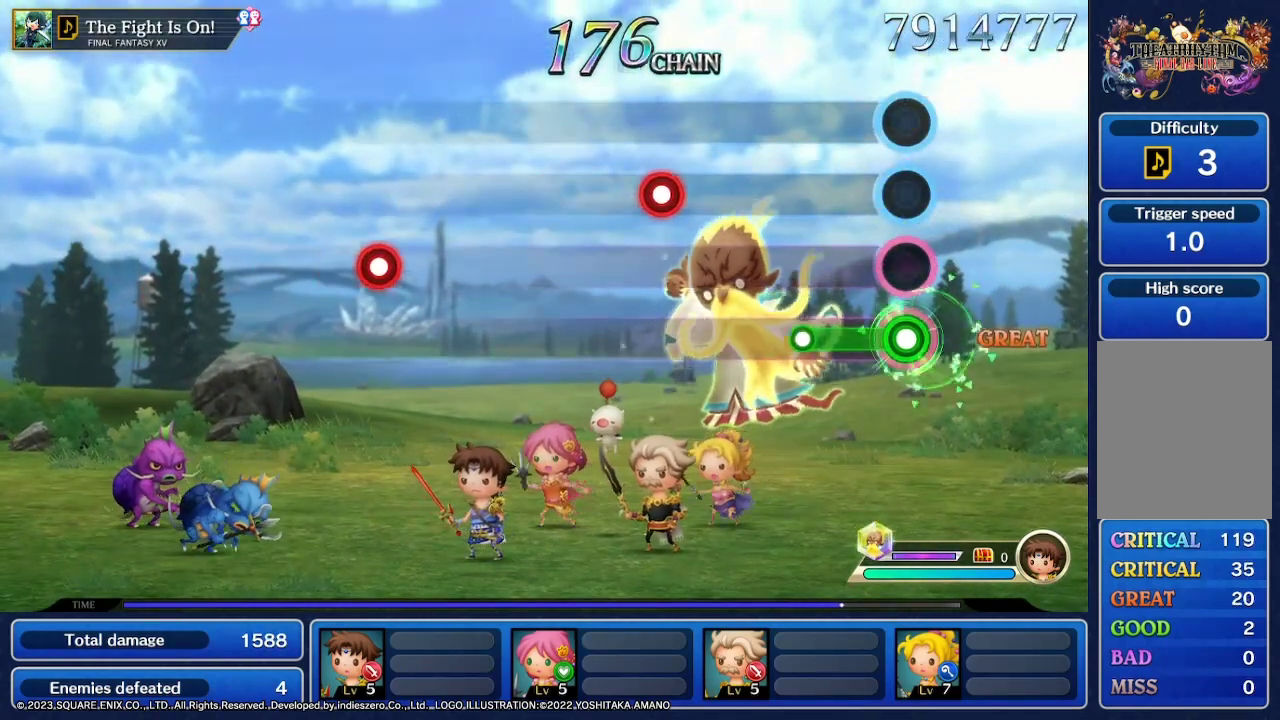
{"buttons": [], "left_stick": "center", "right_stick": "center", "events": []}
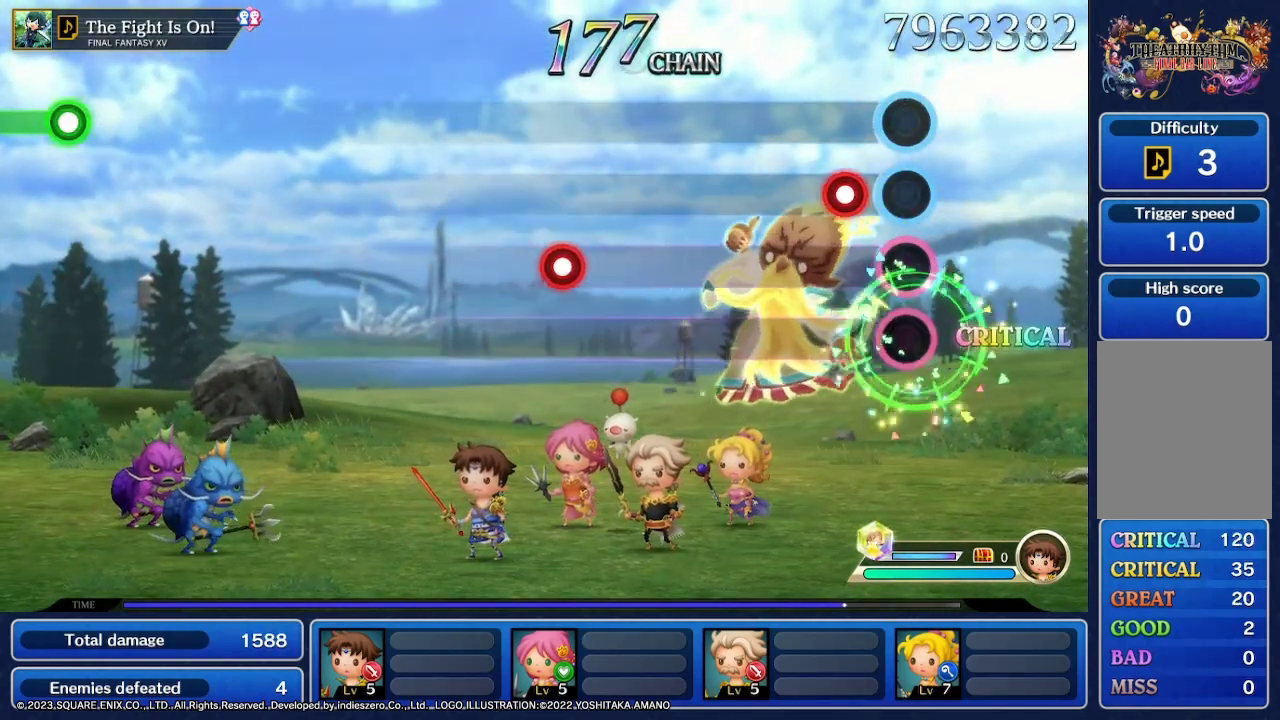
{"buttons": [], "left_stick": "center", "right_stick": "center", "events": [[200, "R2", "down"], [333, "R2", "up"]]}
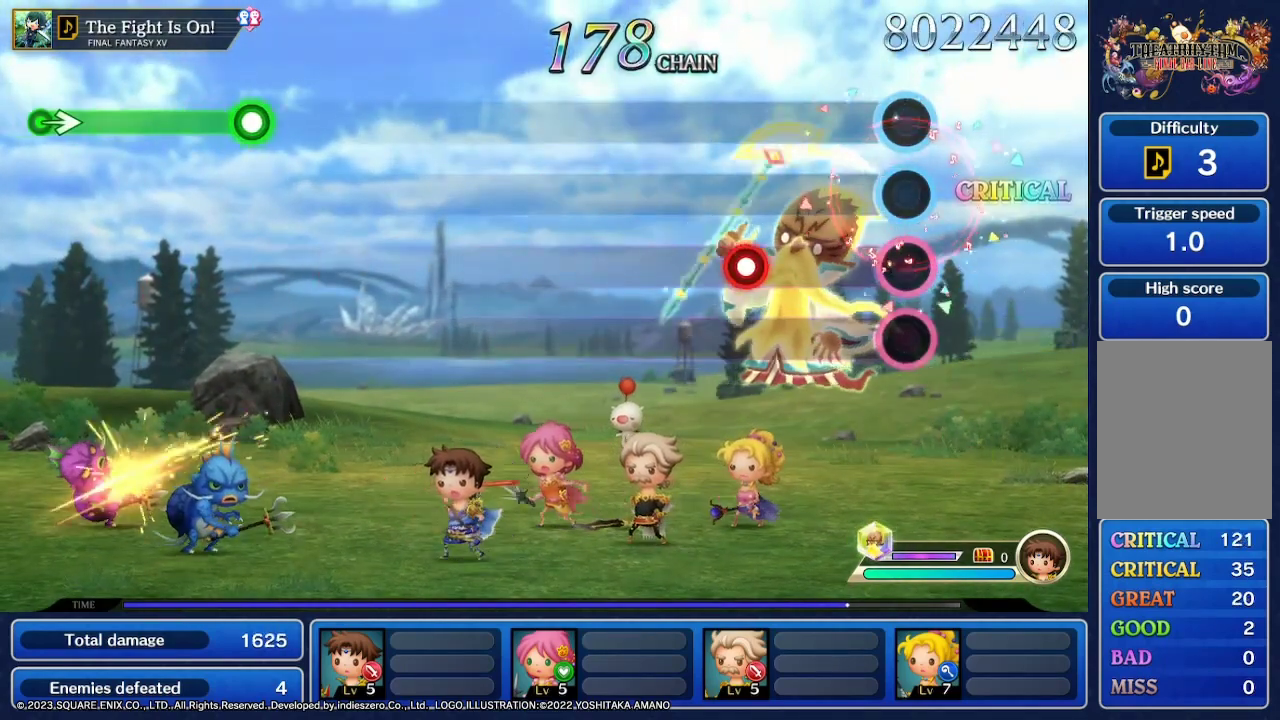
{"buttons": [], "left_stick": "center", "right_stick": "center", "events": []}
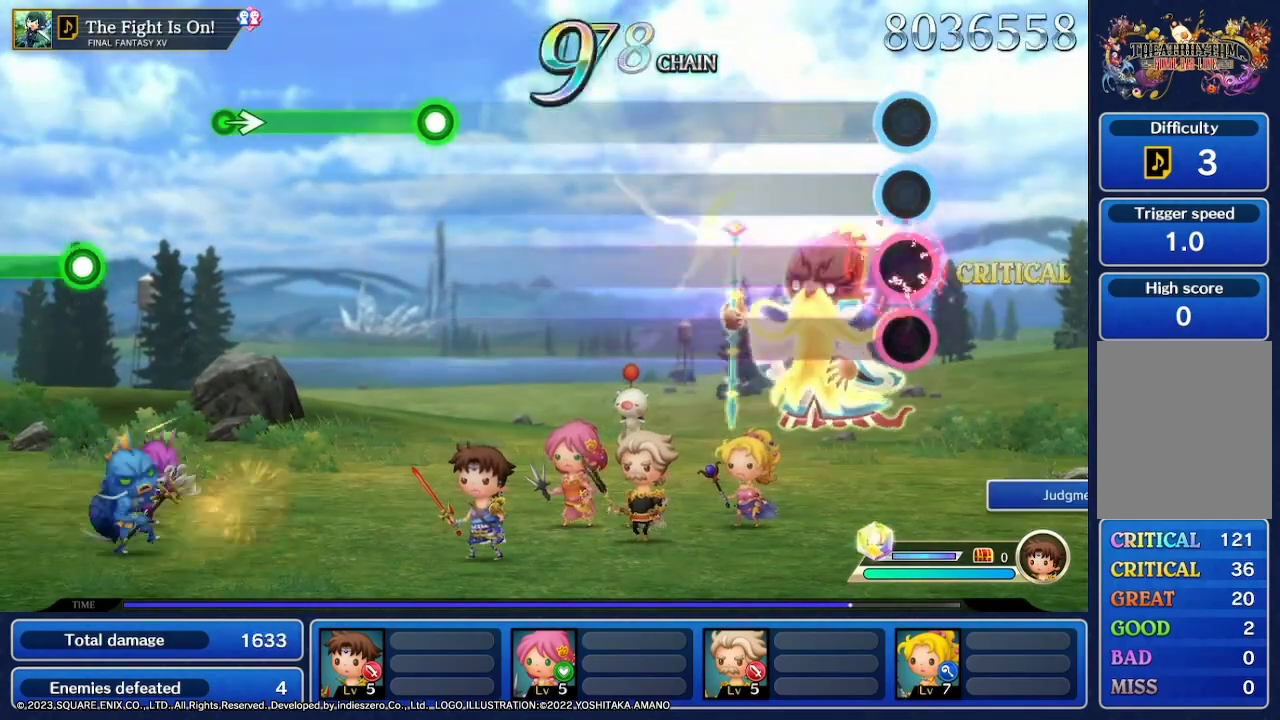
{"buttons": [], "left_stick": "center", "right_stick": "center", "events": []}
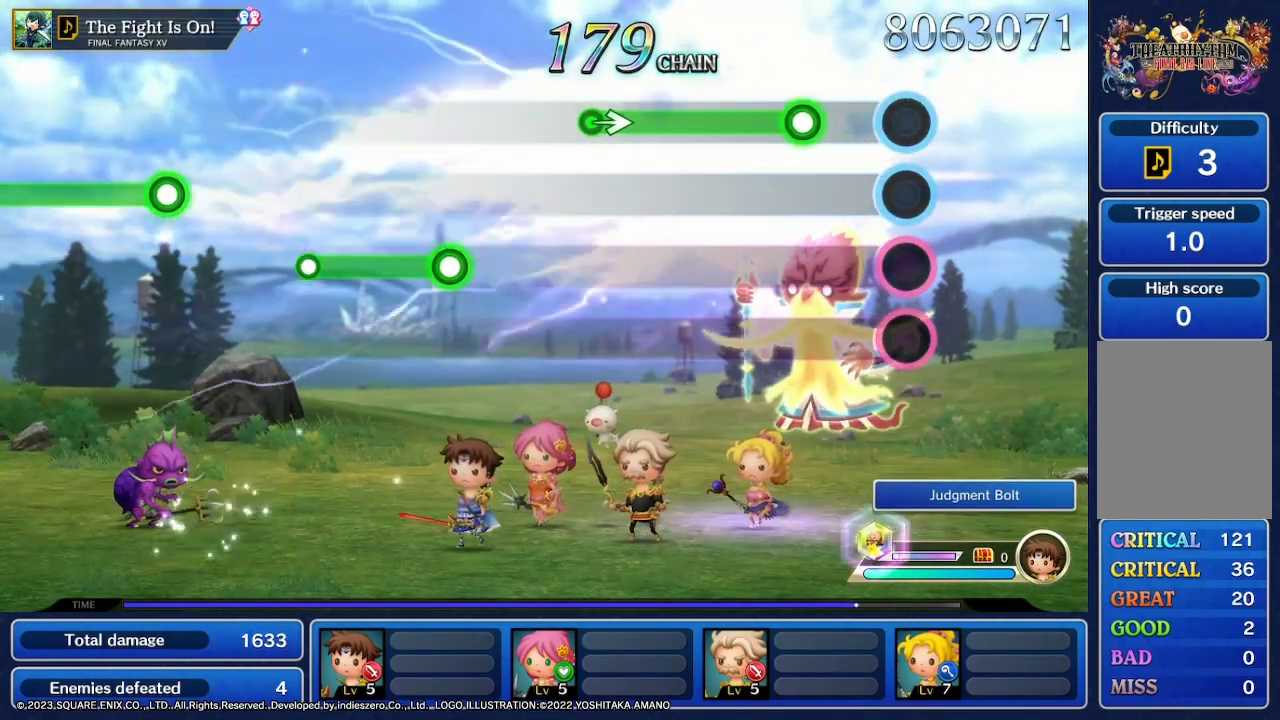
{"buttons": ["R2"], "left_stick": "center", "right_stick": "center", "events": [[300, "R2", "down"]]}
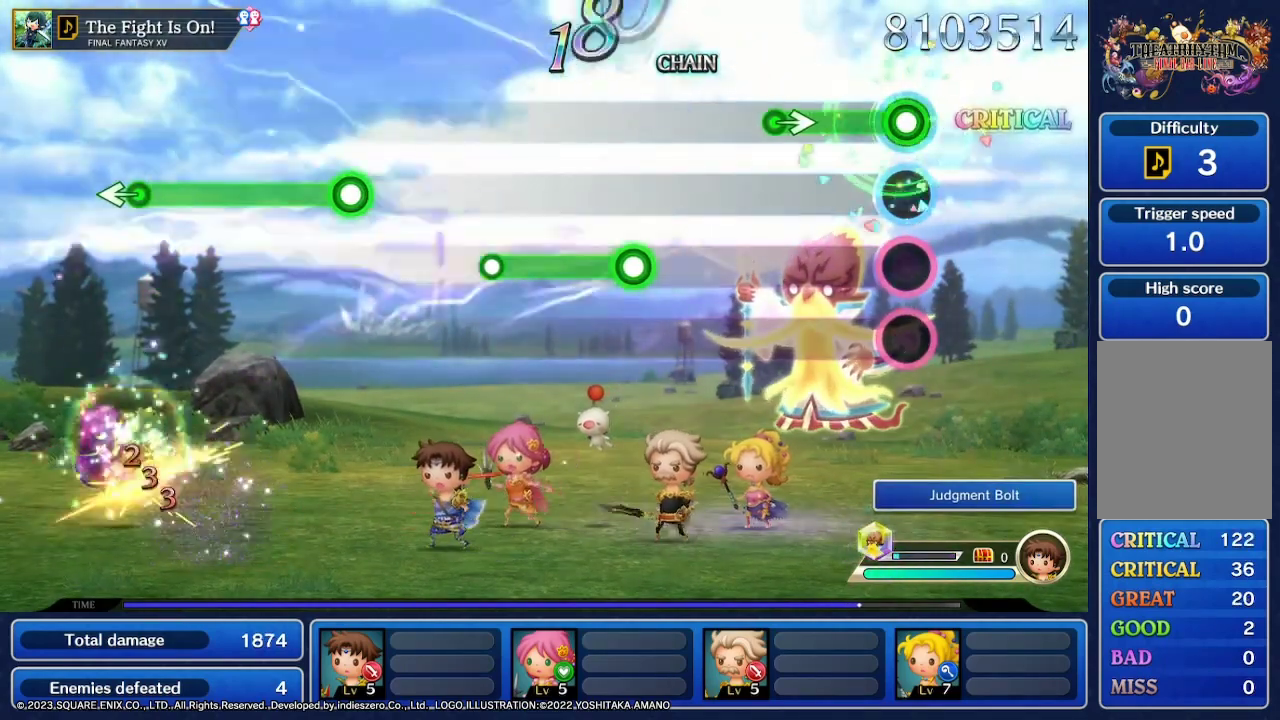
{"buttons": ["R2"], "left_stick": "center", "right_stick": "center", "events": [[367, "left_stick", "right"], [500, "left_stick", "center"]]}
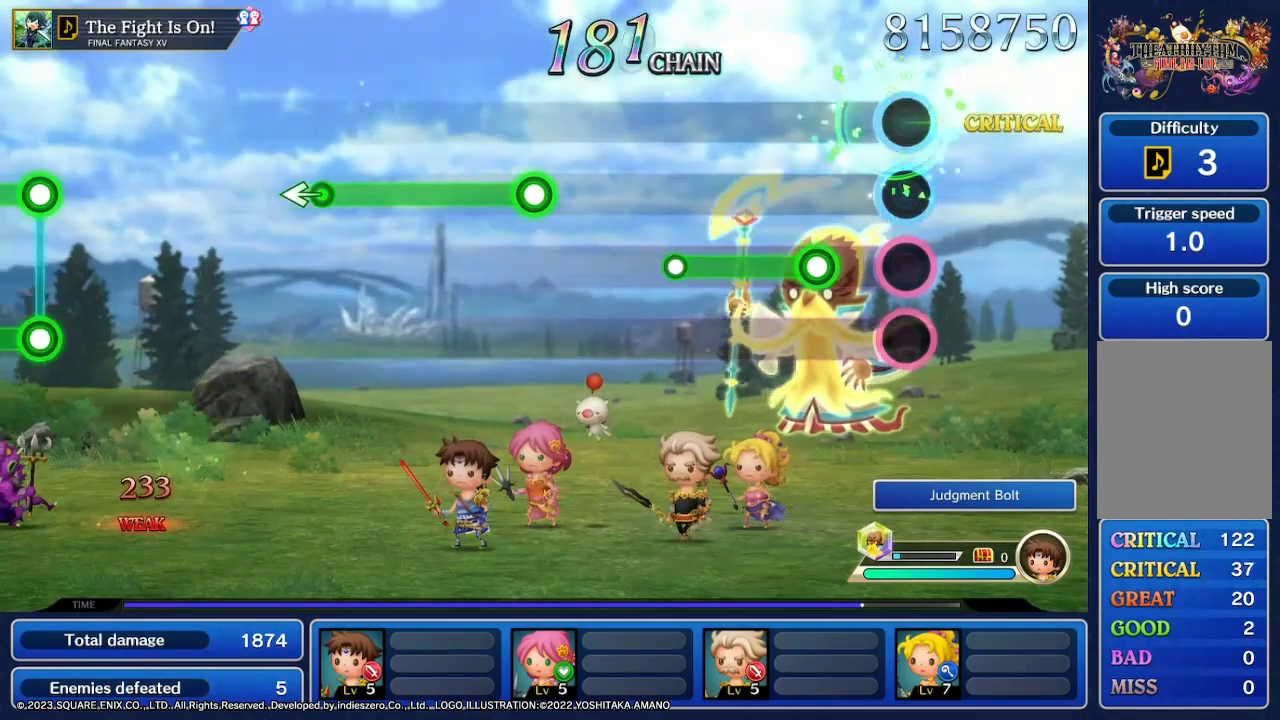
{"buttons": [], "left_stick": "center", "right_stick": "center", "events": [[100, "R2", "up"]]}
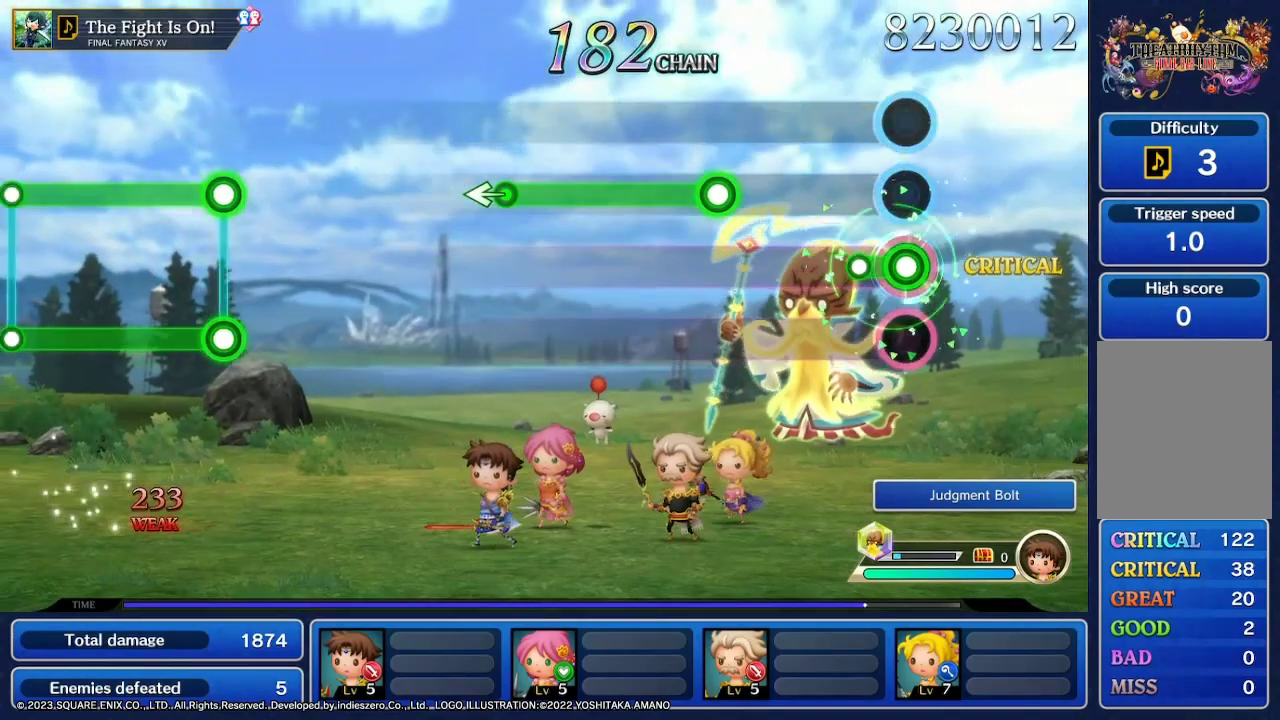
{"buttons": [], "left_stick": "center", "right_stick": "center", "events": []}
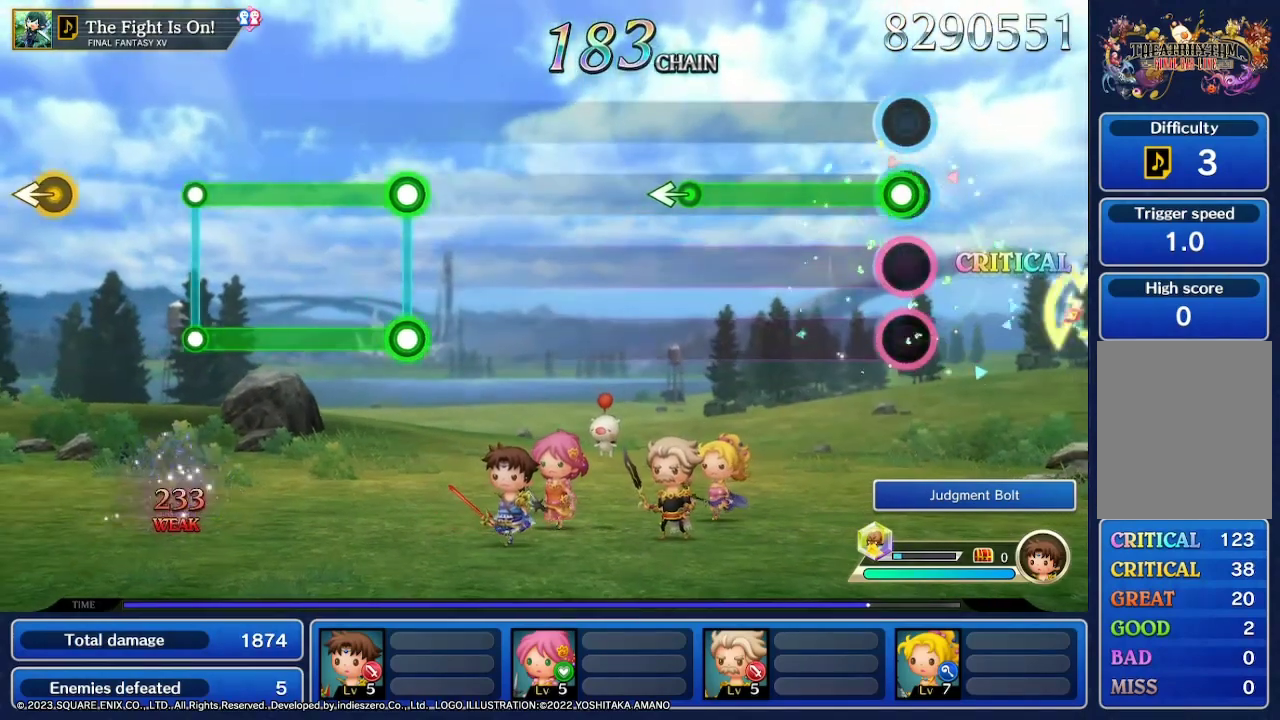
{"buttons": ["R2"], "left_stick": "center", "right_stick": "center", "events": [[33, "R2", "down"]]}
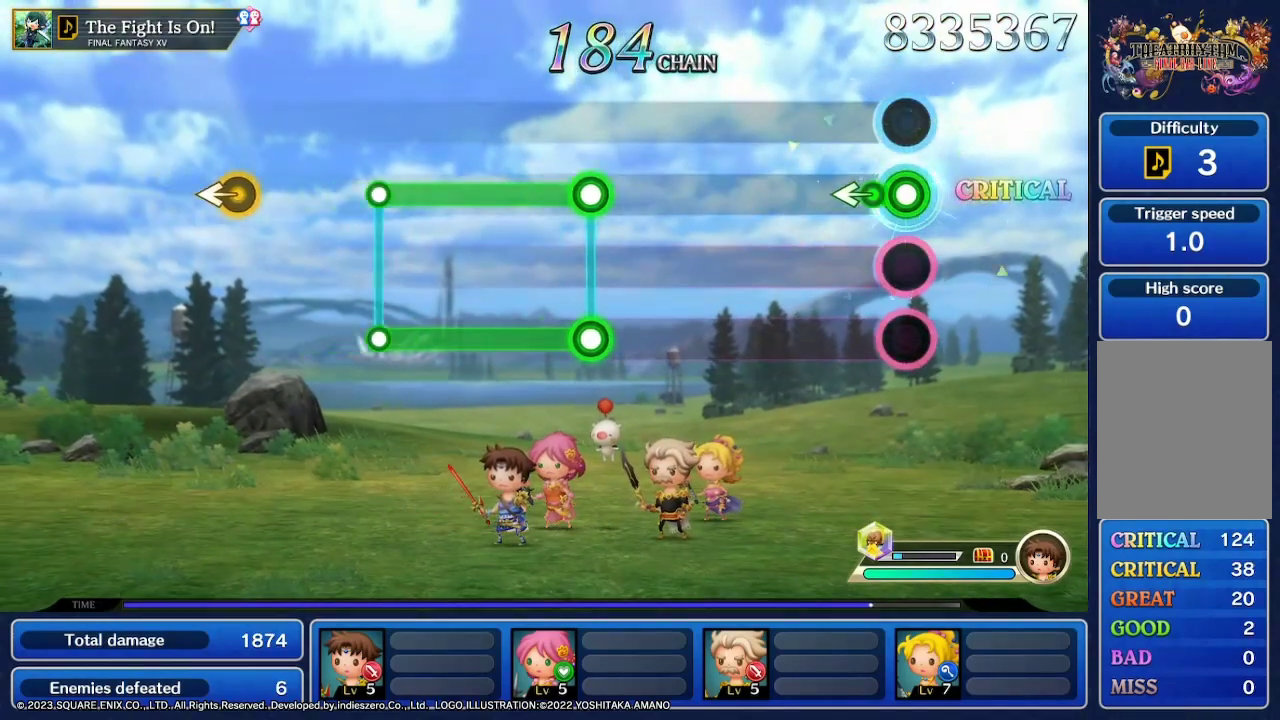
{"buttons": [], "left_stick": "center", "right_stick": "center", "events": [[133, "left_stick", "left"], [267, "left_stick", "center"], [333, "R2", "up"]]}
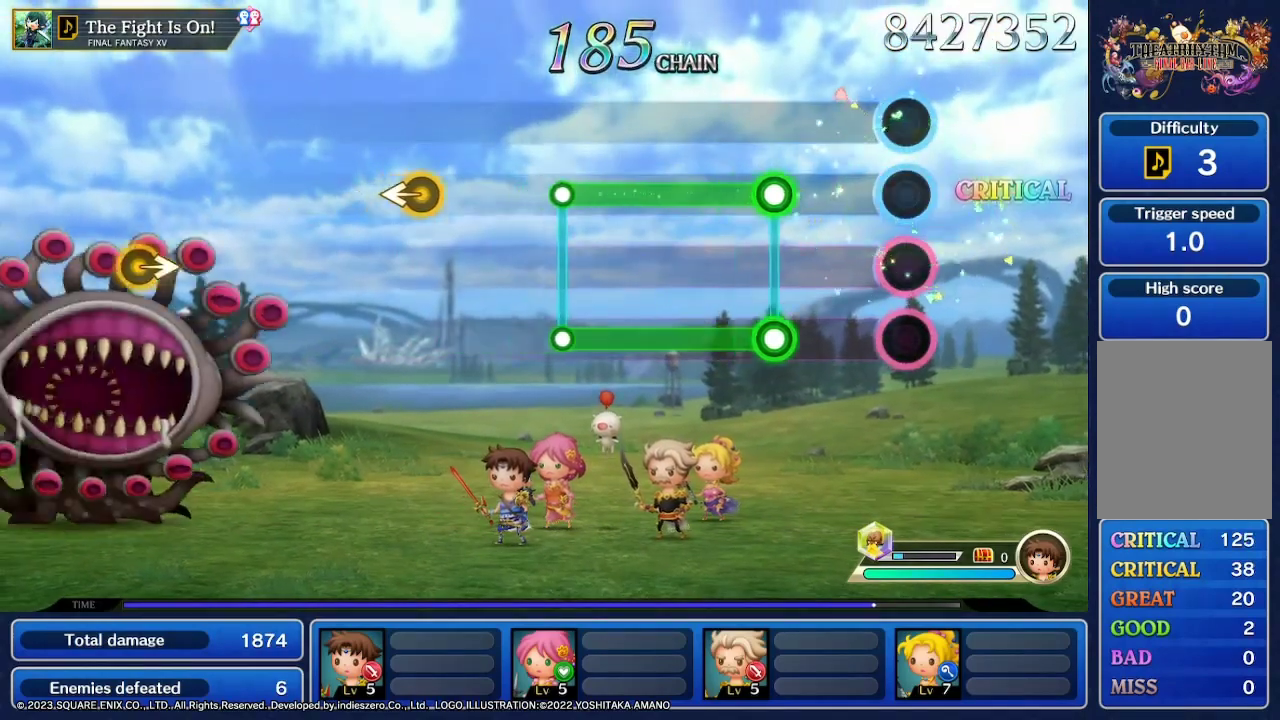
{"buttons": ["R2"], "left_stick": "center", "right_stick": "center", "events": [[367, "R2", "down"]]}
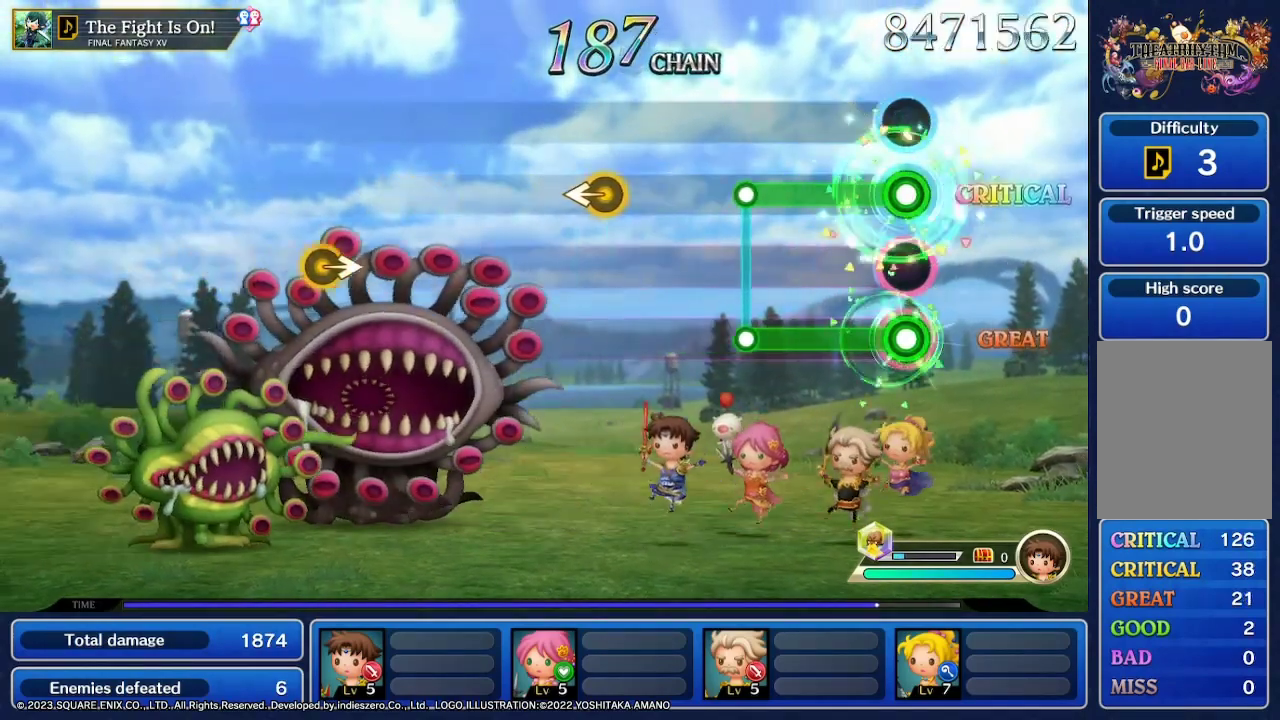
{"buttons": [], "left_stick": "center", "right_stick": "center", "events": [[500, "R2", "up"]]}
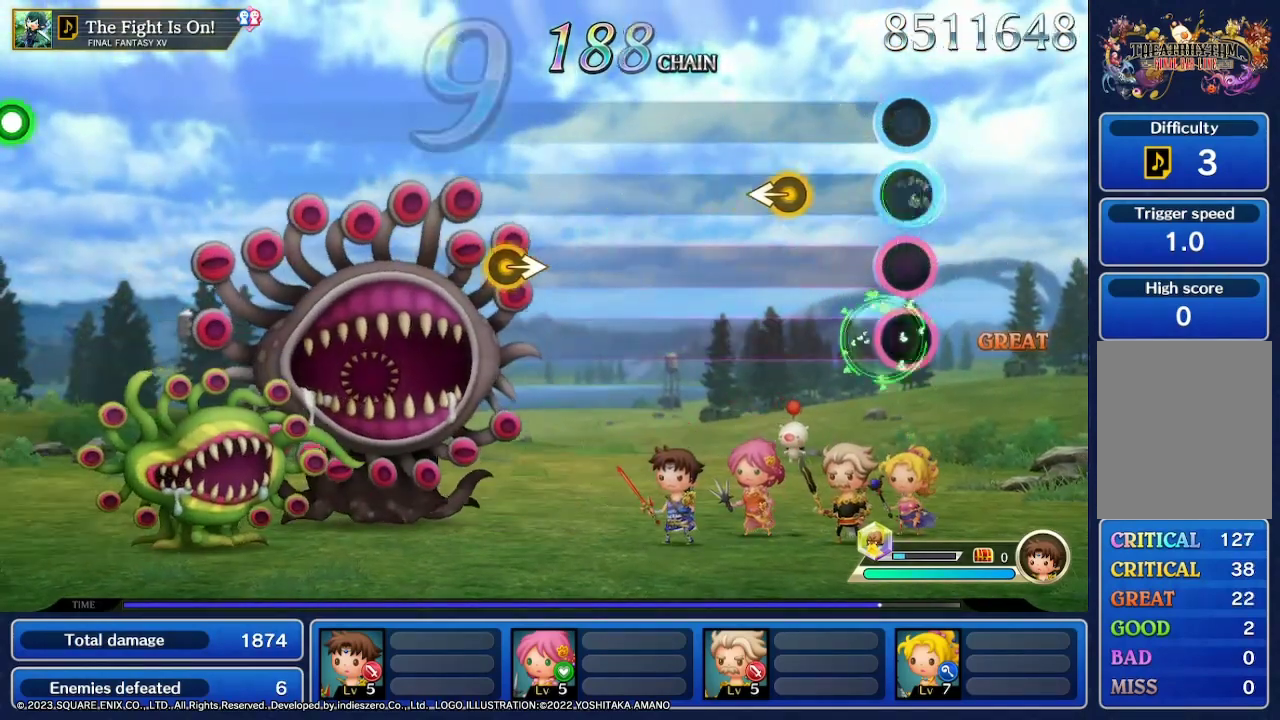
{"buttons": [], "left_stick": "left", "right_stick": "center", "events": [[400, "left_stick", "left"]]}
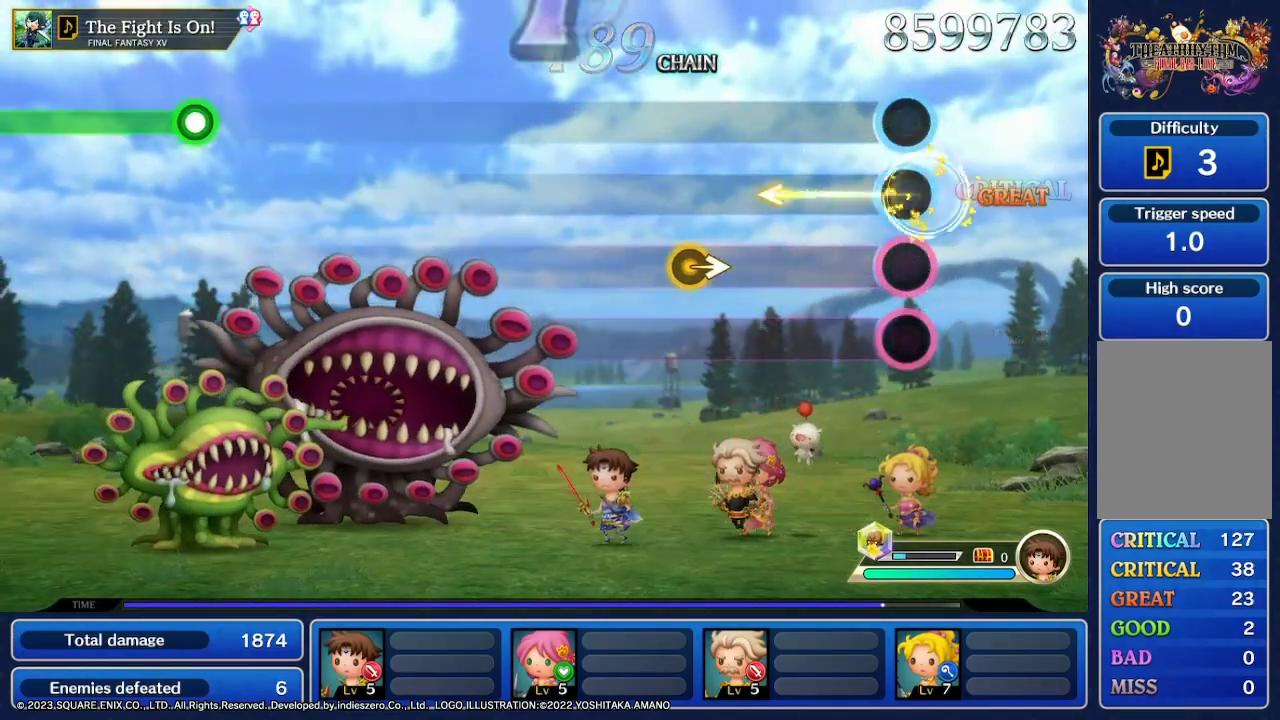
{"buttons": [], "left_stick": "center", "right_stick": "center", "events": [[33, "left_stick", "center"]]}